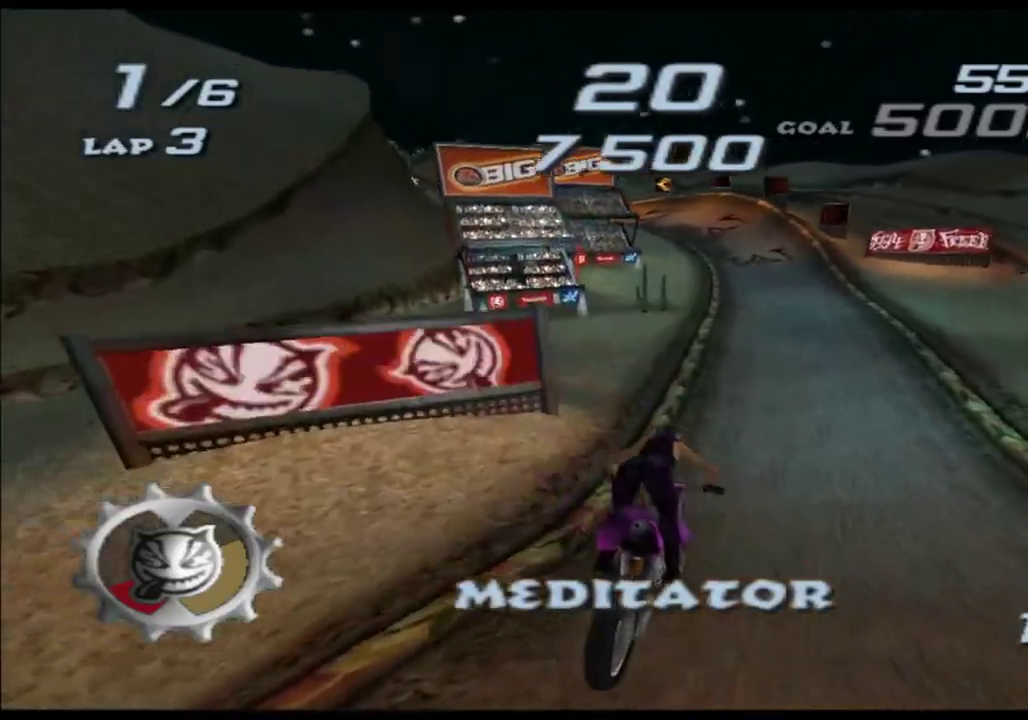
Gameplay with a controller (Xbox layout); each line is a JSON object with the inputs held at the frame after it. "events" lists button and stick changes between this image and that frame as [ms after this image, input, new state], when the widget could be followed in between. Not read: B HOME L1 L2 L3 R2 R3 SELECT START Y.
{"buttons": ["A", "X"], "left_stick": "center", "right_stick": "center", "events": [[50, "left_stick", "center"], [133, "left_stick", "right"], [267, "left_stick", "center"]]}
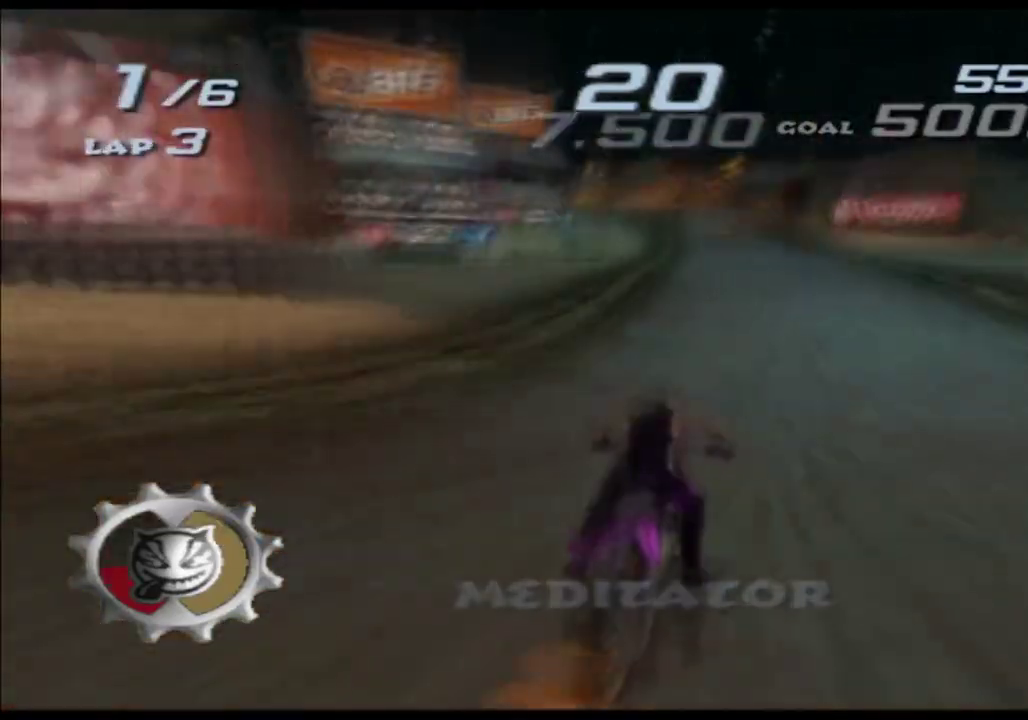
{"buttons": ["A", "X"], "left_stick": "left", "right_stick": "center", "events": [[117, "left_stick", "left"], [217, "left_stick", "center"], [467, "left_stick", "left"]]}
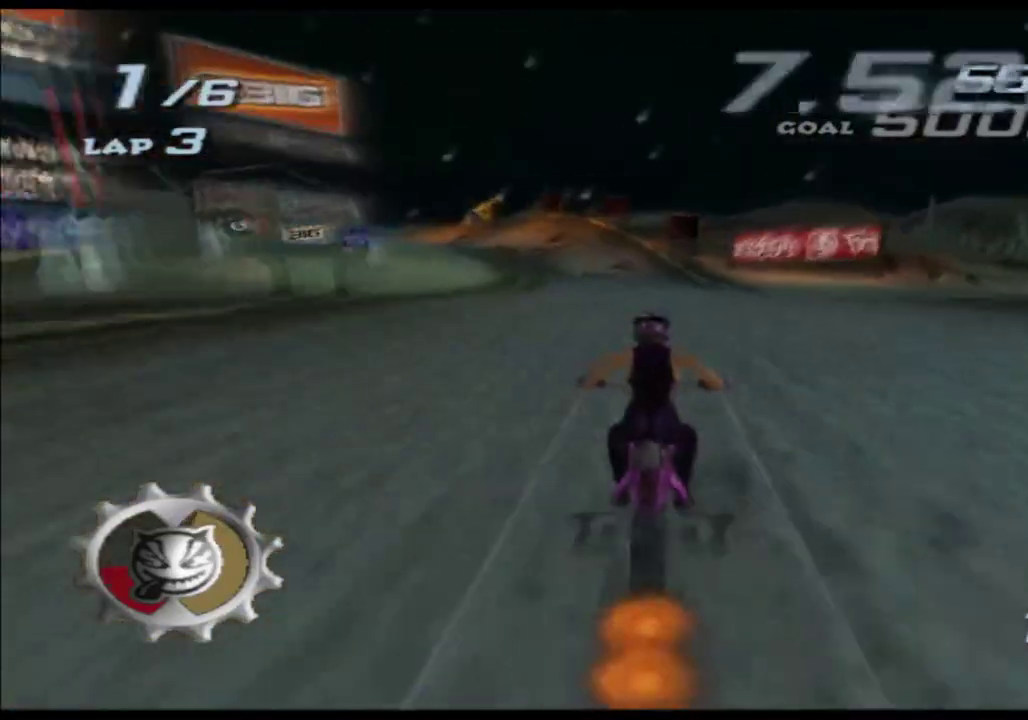
{"buttons": ["A", "X"], "left_stick": "center", "right_stick": "center", "events": [[100, "left_stick", "center"], [350, "left_stick", "left"], [467, "left_stick", "center"]]}
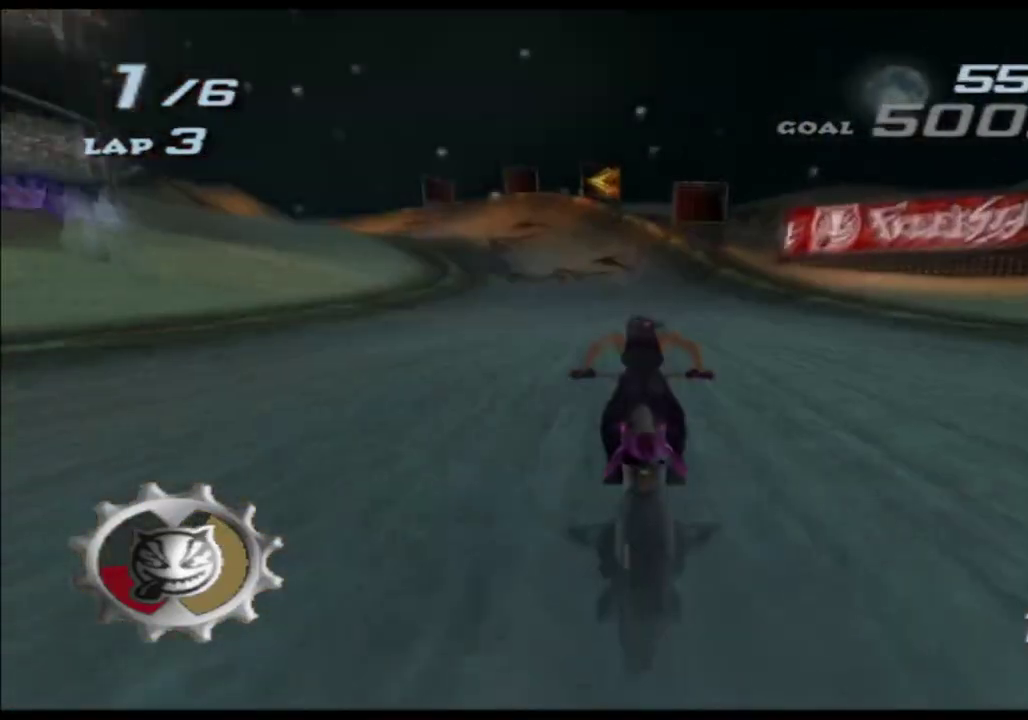
{"buttons": ["A", "X"], "left_stick": "center", "right_stick": "center", "events": [[217, "left_stick", "left"], [367, "left_stick", "center"]]}
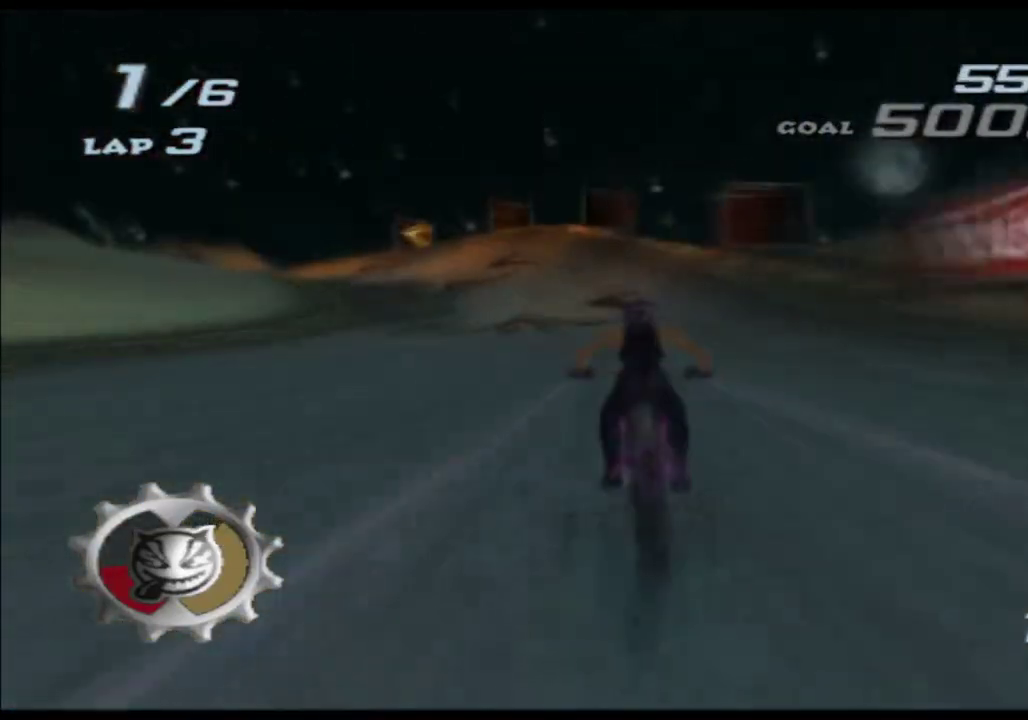
{"buttons": ["A", "X"], "left_stick": "left", "right_stick": "center", "events": [[17, "left_stick", "left"], [217, "left_stick", "center"], [350, "left_stick", "left"]]}
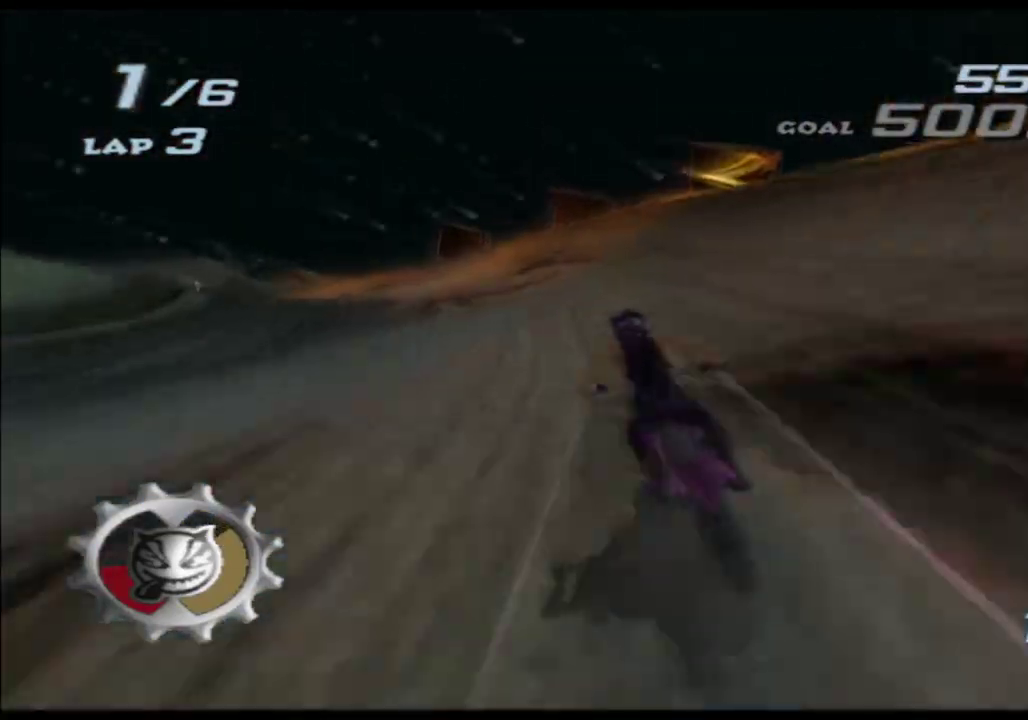
{"buttons": ["A", "X"], "left_stick": "left", "right_stick": "center", "events": [[17, "left_stick", "down-left"], [133, "left_stick", "left"]]}
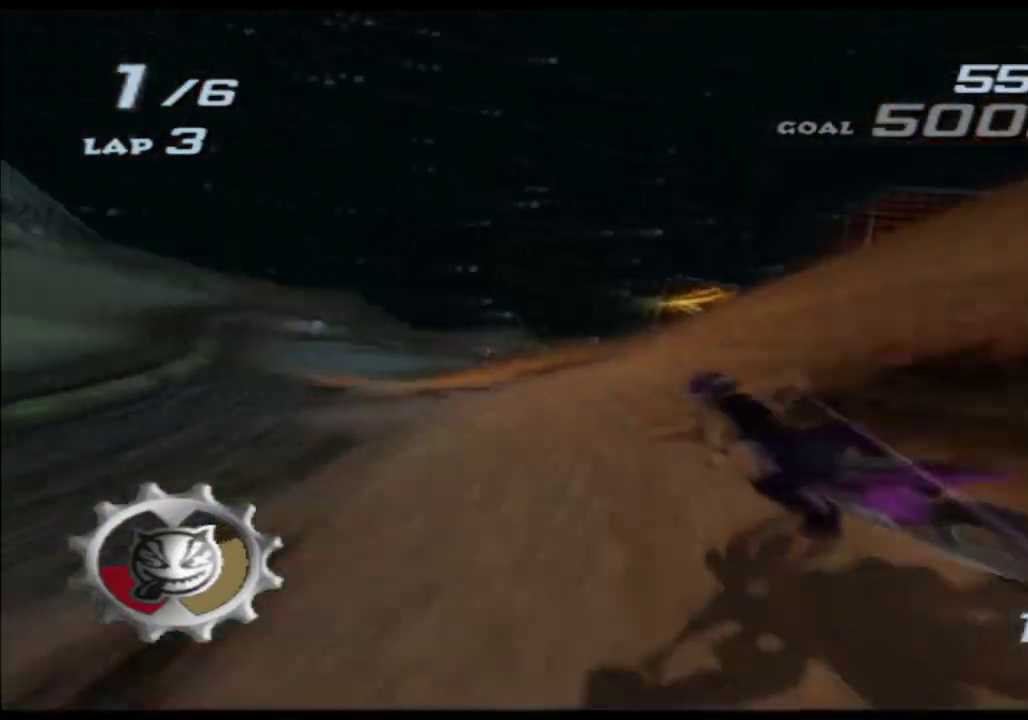
{"buttons": ["A", "X"], "left_stick": "center", "right_stick": "center"}
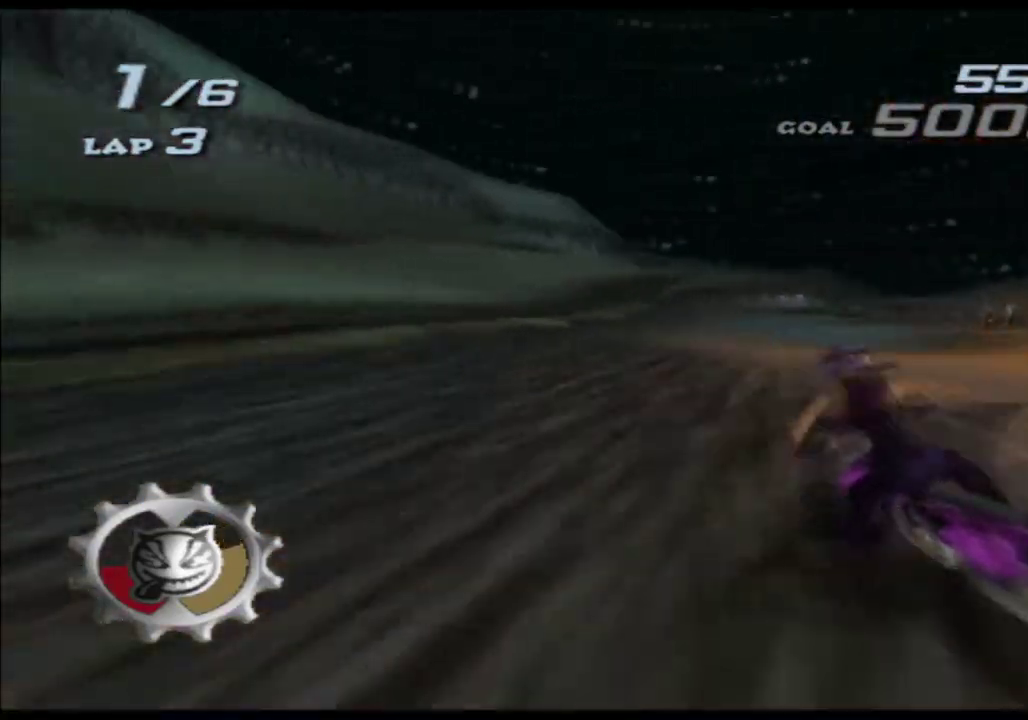
{"buttons": ["A", "X"], "left_stick": "center", "right_stick": "center"}
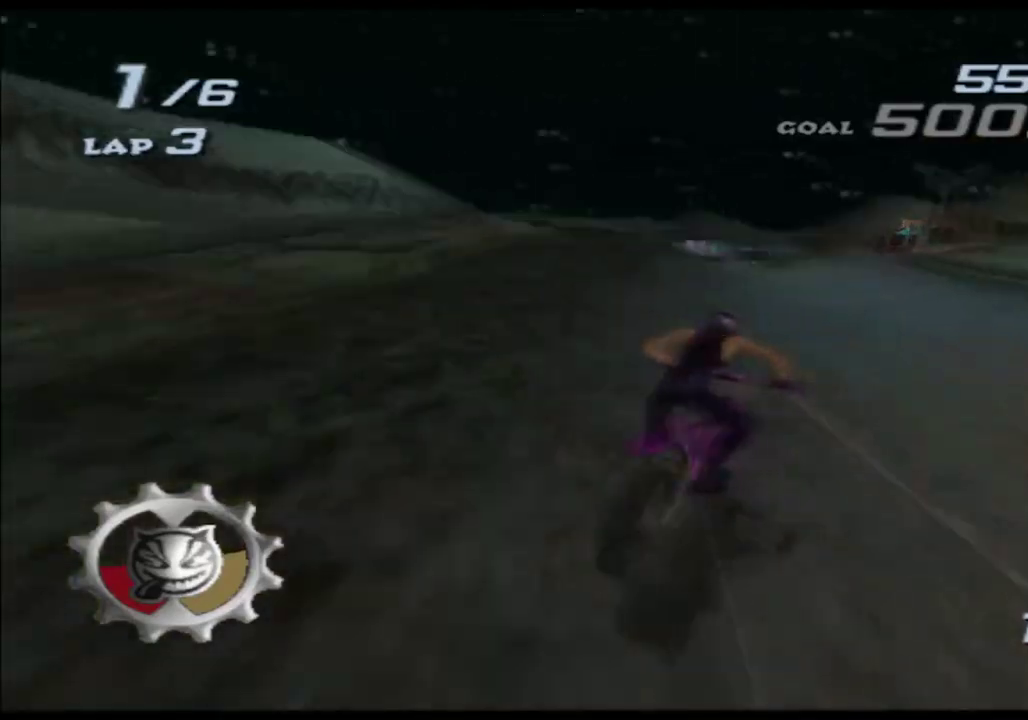
{"buttons": ["A", "X"], "left_stick": "left", "right_stick": "center", "events": [[117, "left_stick", "right"], [250, "left_stick", "center"], [383, "left_stick", "left"]]}
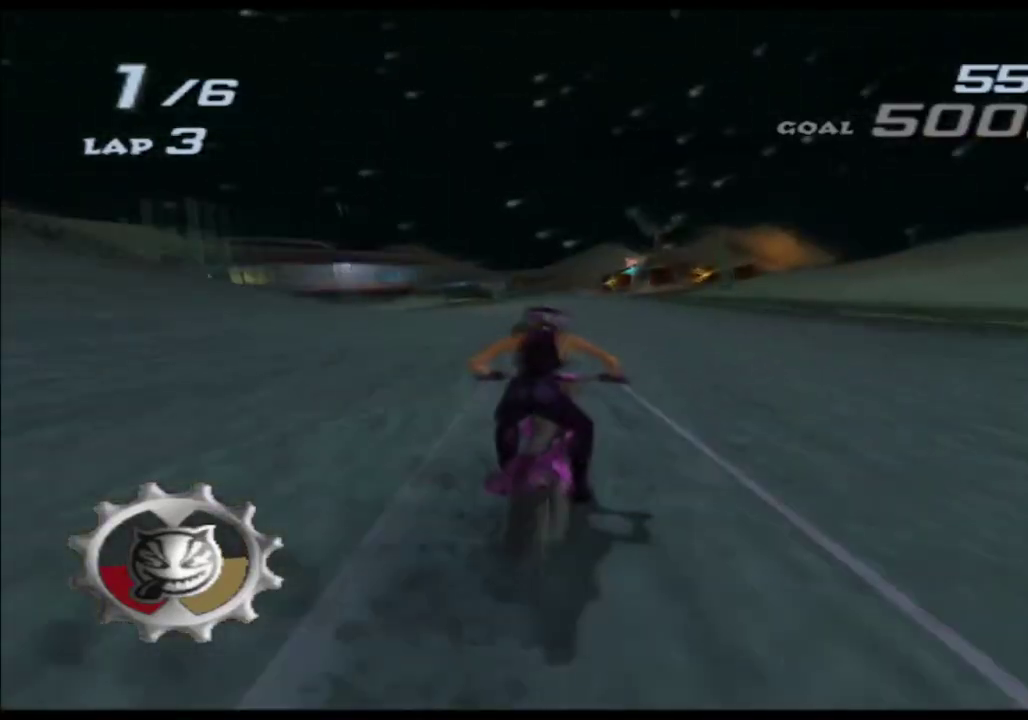
{"buttons": ["A", "X"], "left_stick": "center", "right_stick": "center", "events": [[33, "left_stick", "center"], [150, "left_stick", "left"], [250, "left_stick", "center"]]}
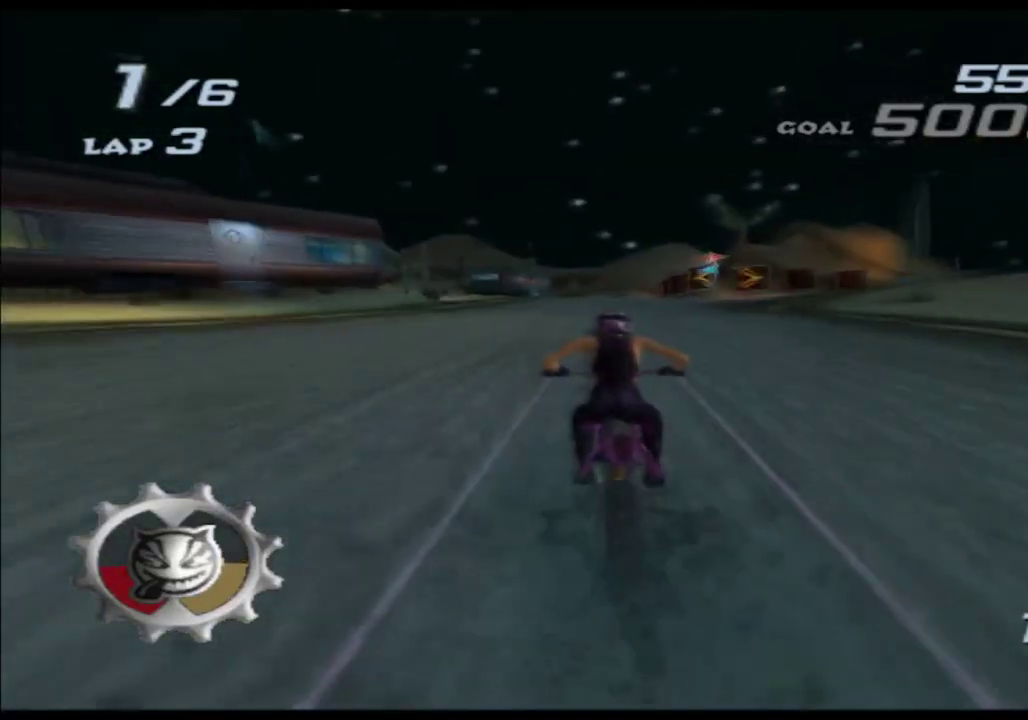
{"buttons": ["A", "X"], "left_stick": "center", "right_stick": "center", "events": [[267, "left_stick", "right"], [450, "left_stick", "center"]]}
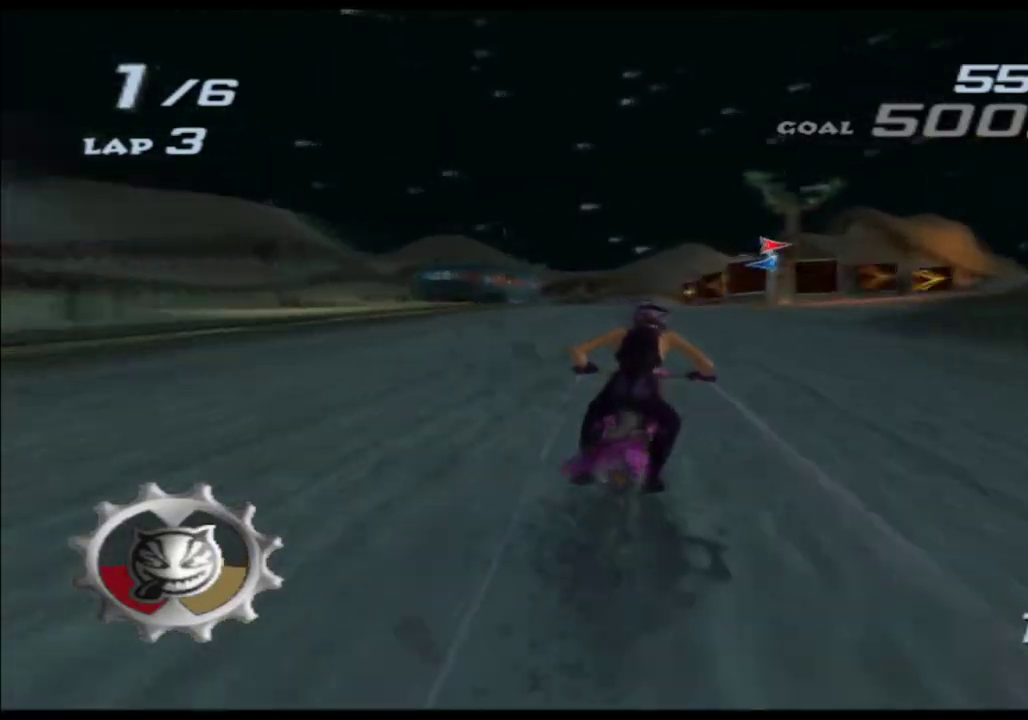
{"buttons": ["A", "X"], "left_stick": "right", "right_stick": "center", "events": [[67, "left_stick", "right"], [333, "left_stick", "center"], [467, "left_stick", "right"]]}
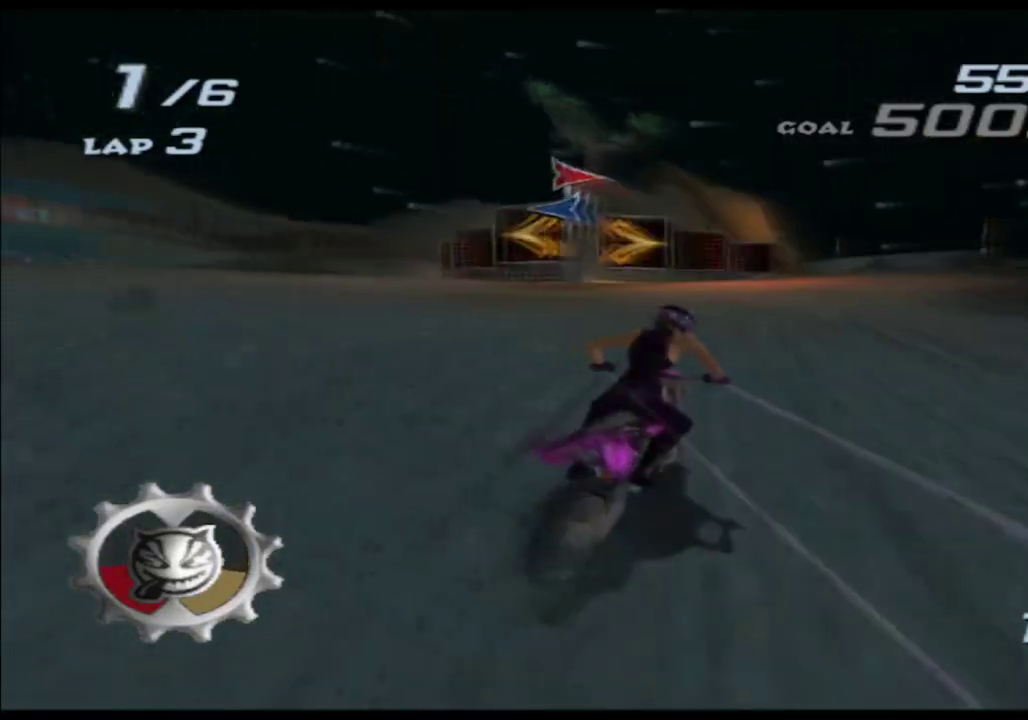
{"buttons": ["A", "X"], "left_stick": "center", "right_stick": "center", "events": [[100, "left_stick", "center"], [217, "left_stick", "right"], [333, "left_stick", "center"]]}
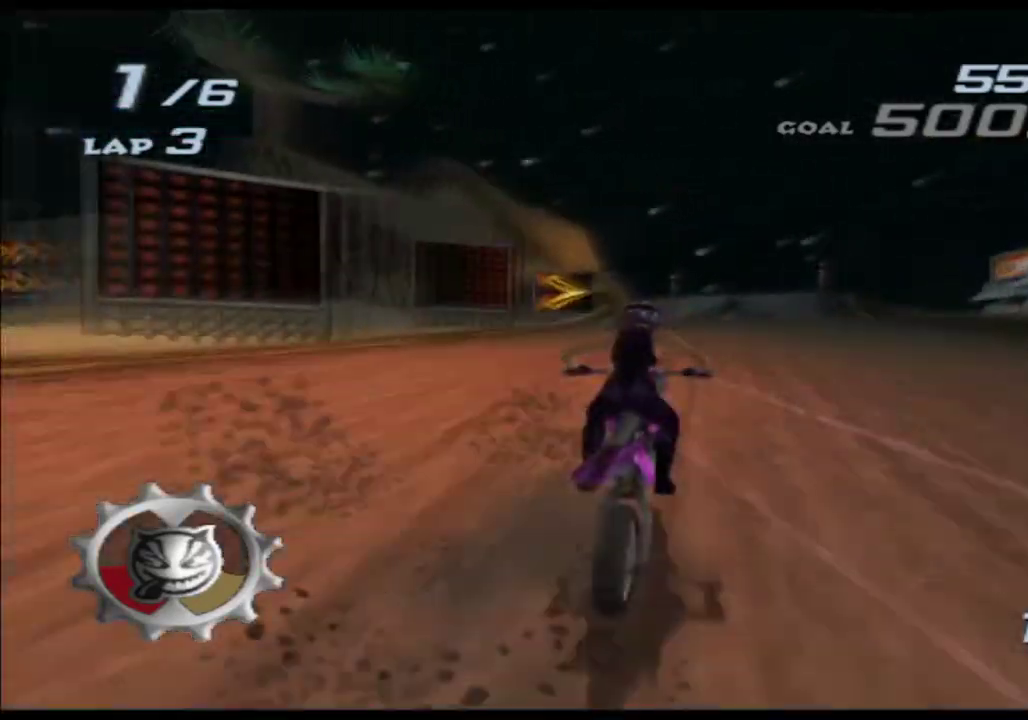
{"buttons": ["A", "X"], "left_stick": "center", "right_stick": "center", "events": [[33, "left_stick", "right"], [167, "left_stick", "center"]]}
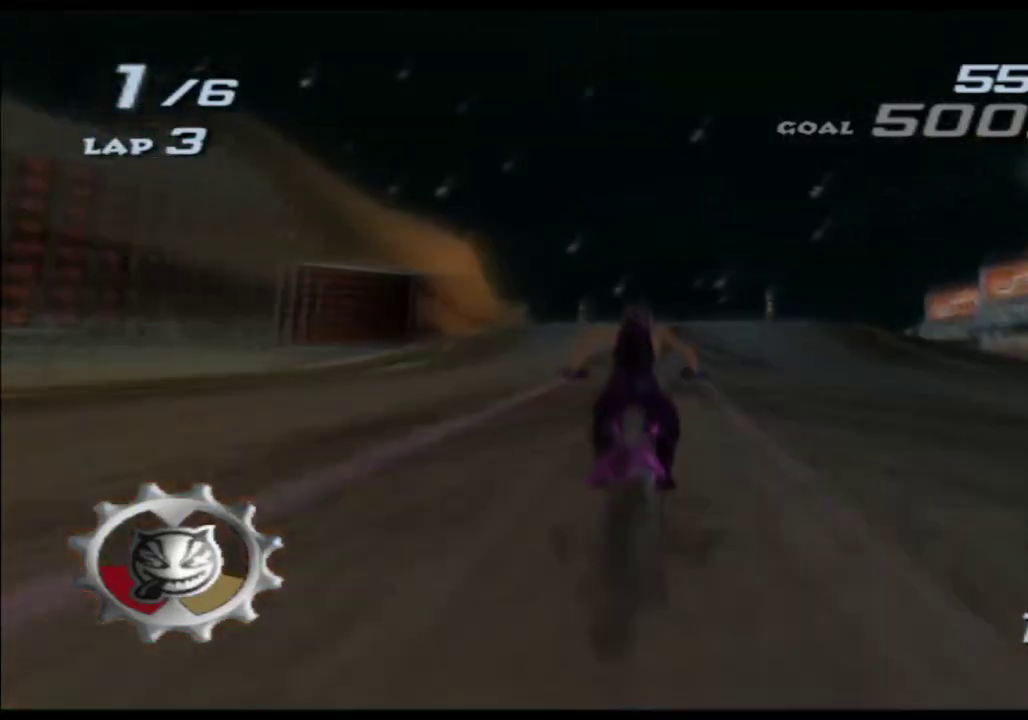
{"buttons": ["A", "X"], "left_stick": "up", "right_stick": "center", "events": [[133, "left_stick", "up"]]}
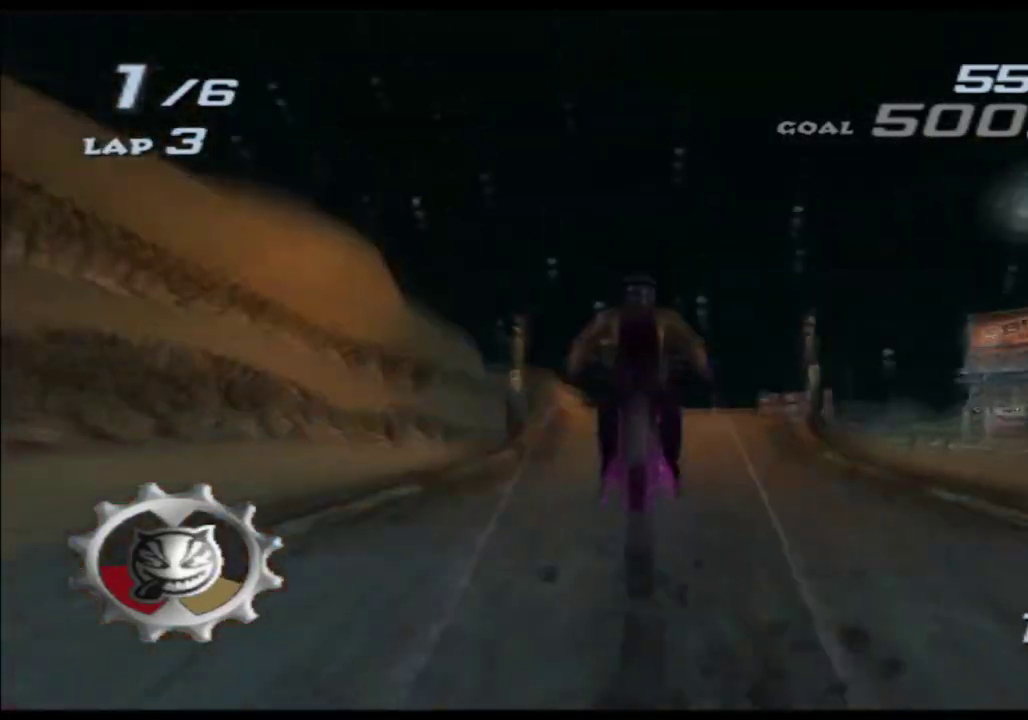
{"buttons": ["A", "X"], "left_stick": "up", "right_stick": "center", "events": [[117, "R1", "down"], [317, "R1", "up"]]}
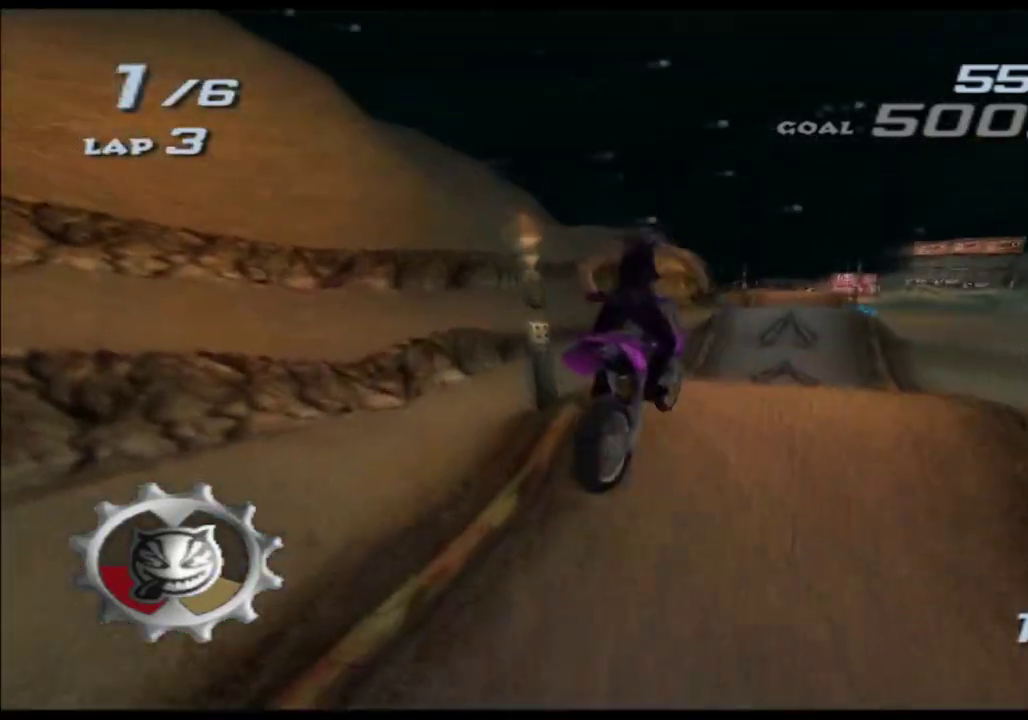
{"buttons": ["A", "X"], "left_stick": "up", "right_stick": "center", "events": []}
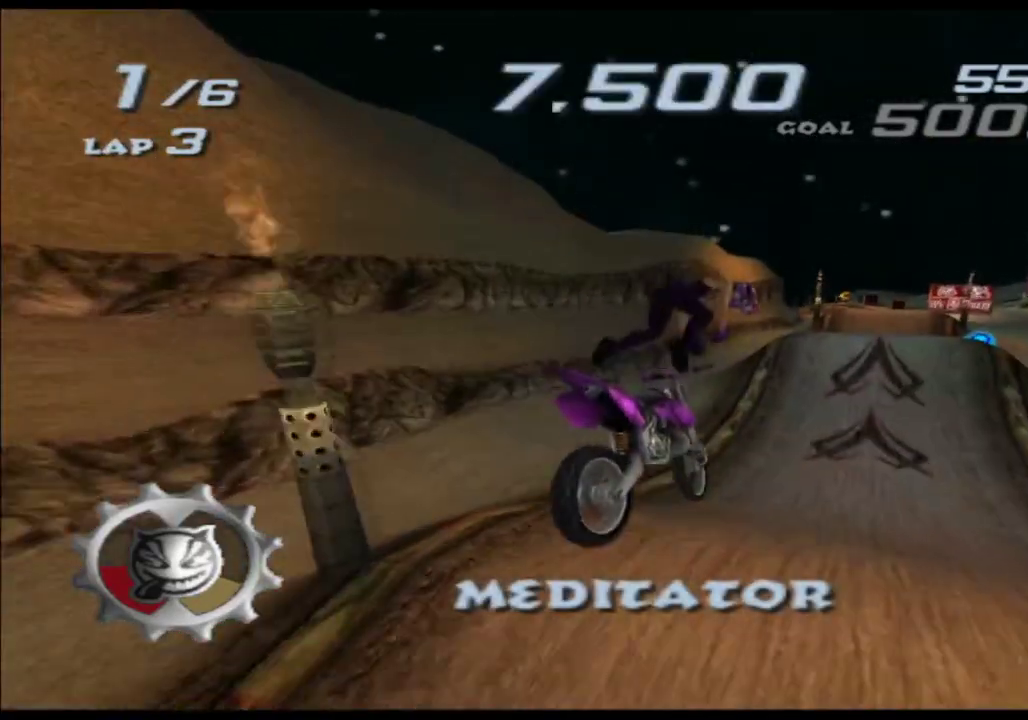
{"buttons": ["A", "X"], "left_stick": "center", "right_stick": "center", "events": [[300, "left_stick", "right"], [400, "left_stick", "center"]]}
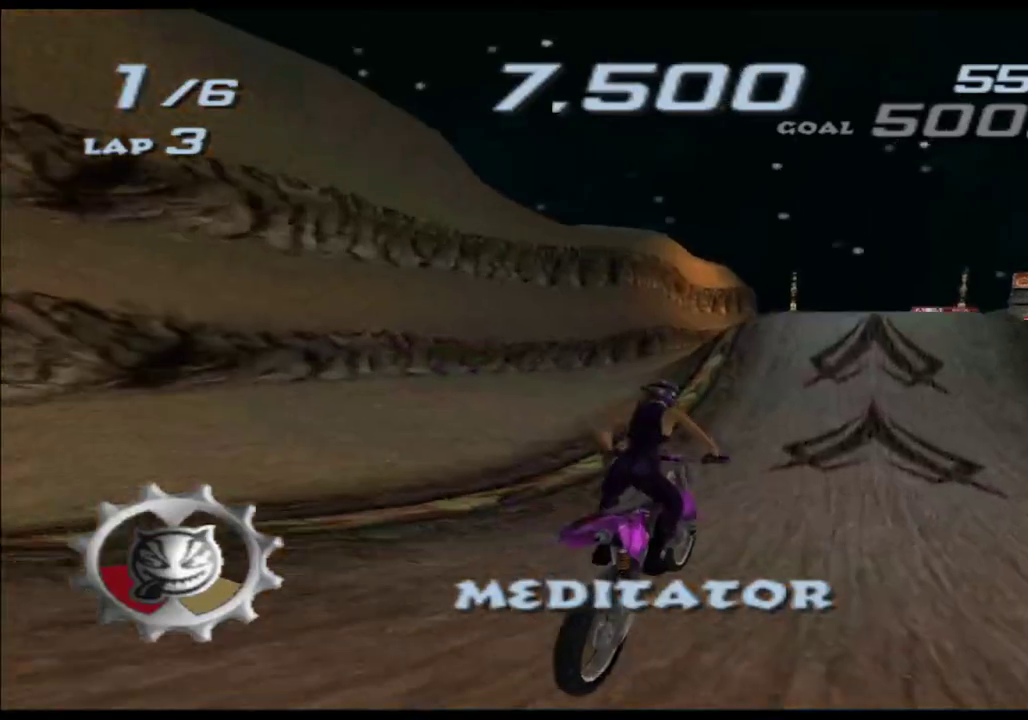
{"buttons": ["A", "X"], "left_stick": "up", "right_stick": "center", "events": [[17, "left_stick", "right"], [117, "left_stick", "center"], [400, "left_stick", "up"]]}
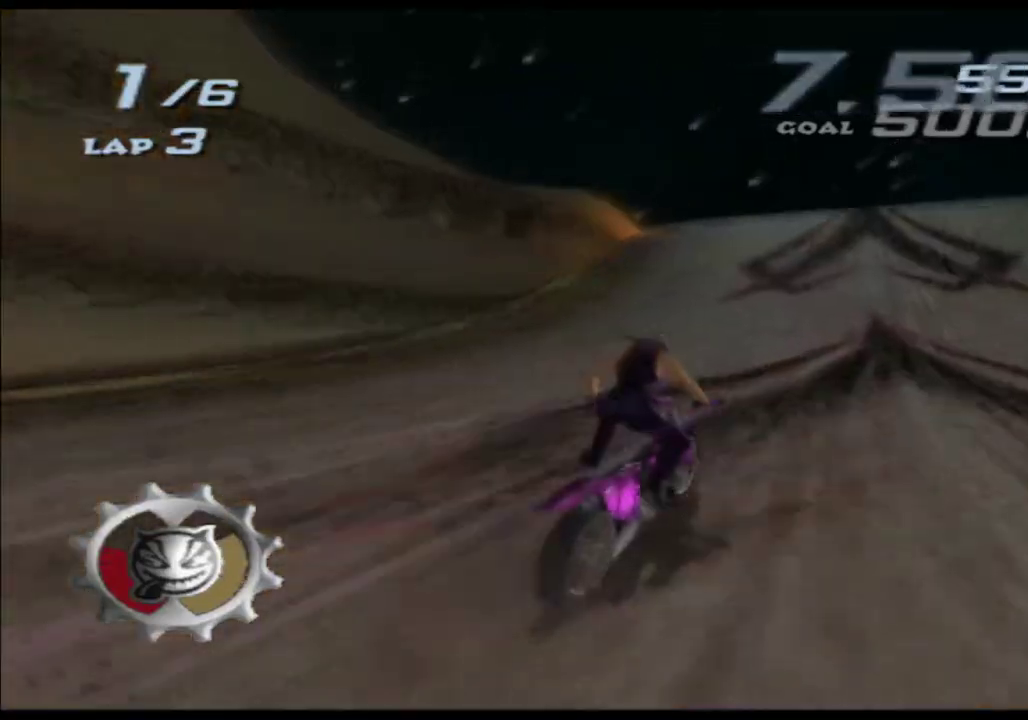
{"buttons": ["A", "X"], "left_stick": "up", "right_stick": "center", "events": []}
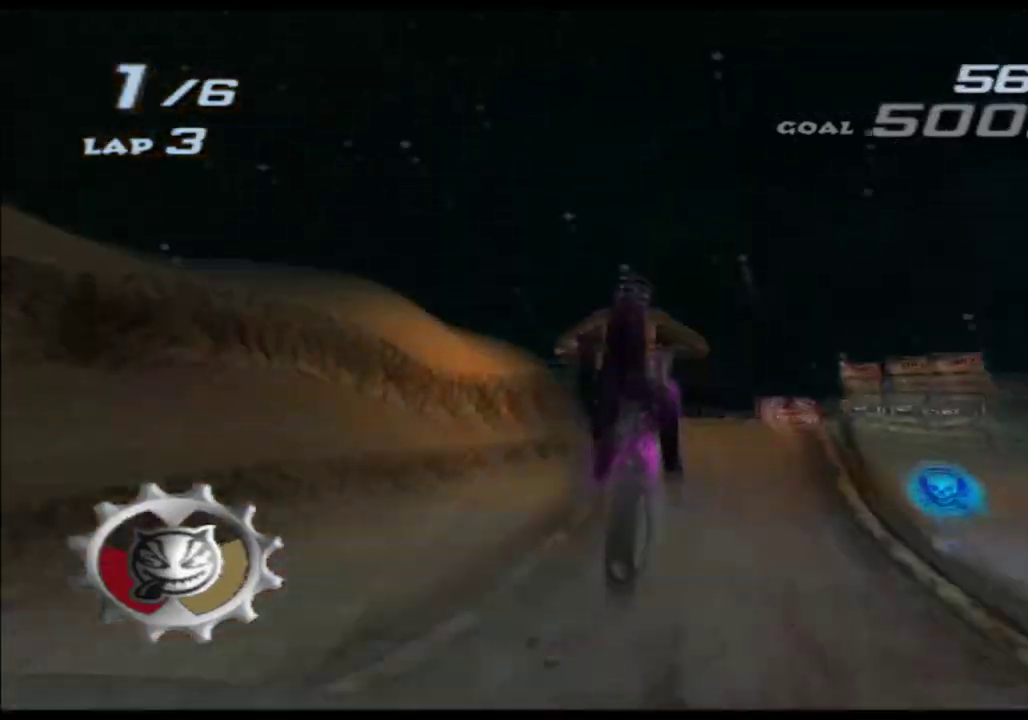
{"buttons": ["A", "X"], "left_stick": "up", "right_stick": "center", "events": []}
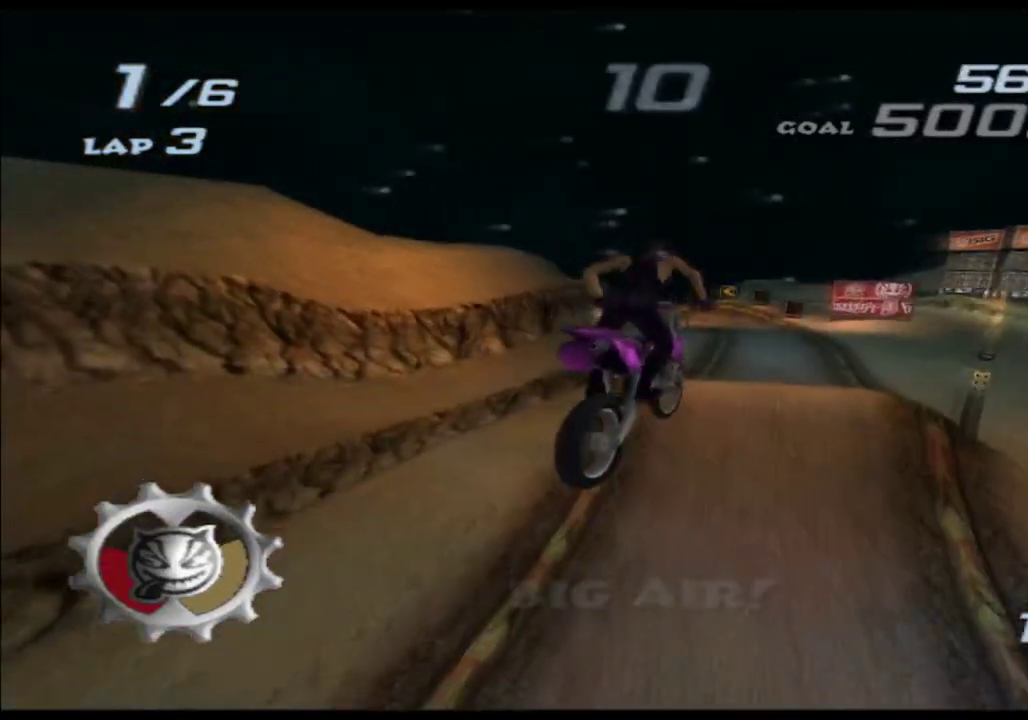
{"buttons": ["A", "X", "R1"], "left_stick": "up", "right_stick": "center", "events": [[117, "R1", "down"], [300, "left_stick", "up-left"], [417, "left_stick", "up"]]}
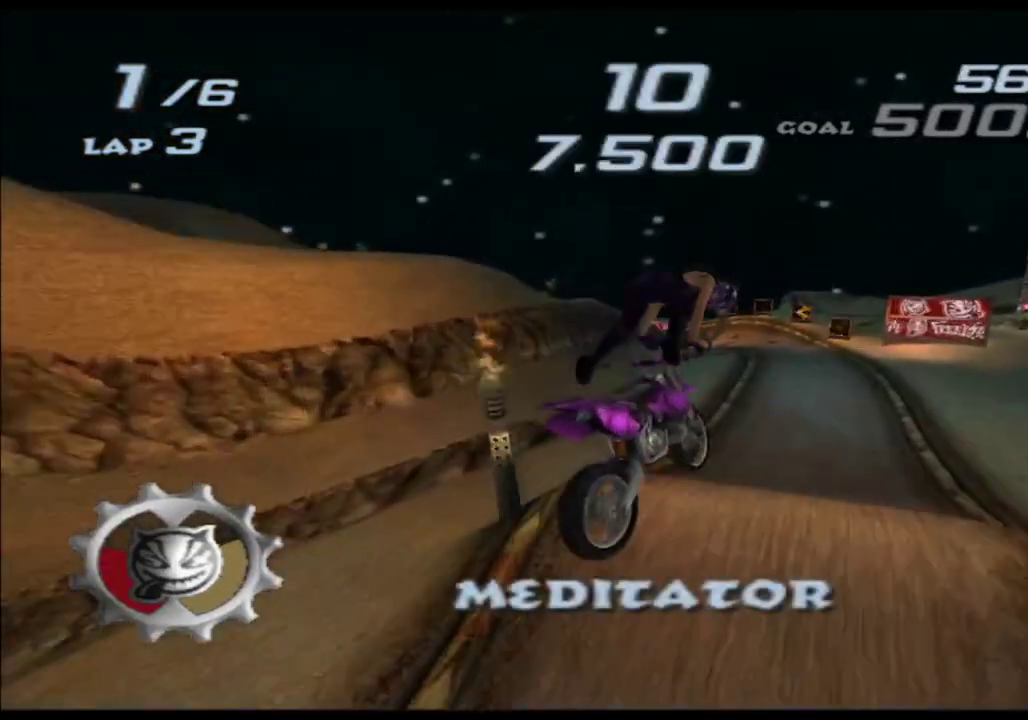
{"buttons": ["A", "X"], "left_stick": "up-left", "right_stick": "center", "events": [[350, "left_stick", "up-left"], [417, "R1", "up"]]}
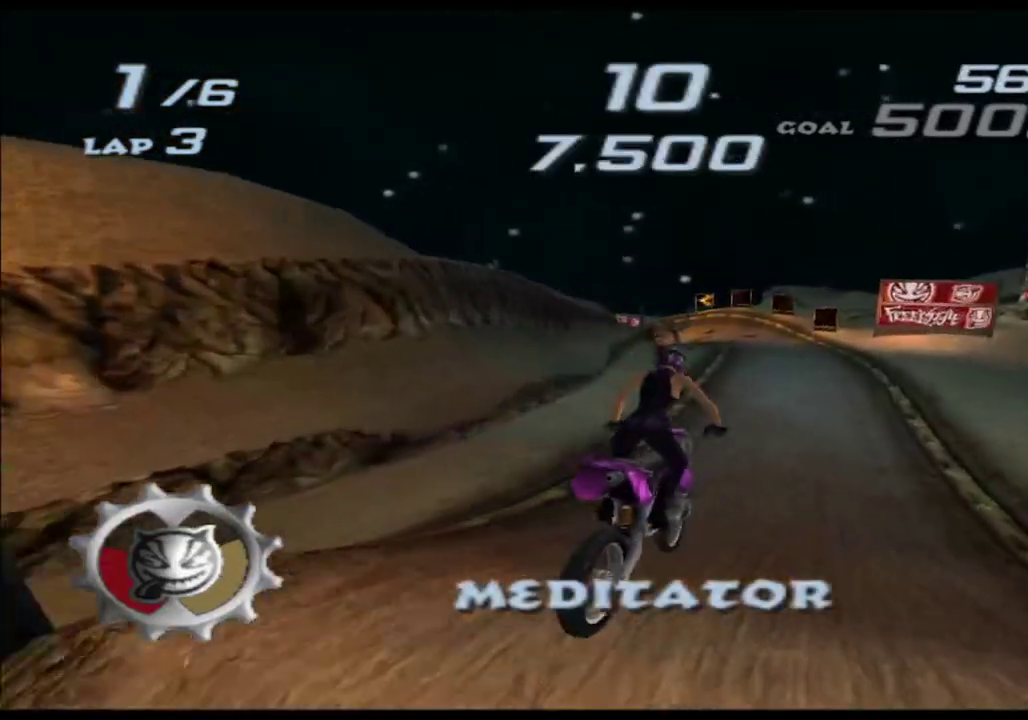
{"buttons": ["A", "X"], "left_stick": "center", "right_stick": "center"}
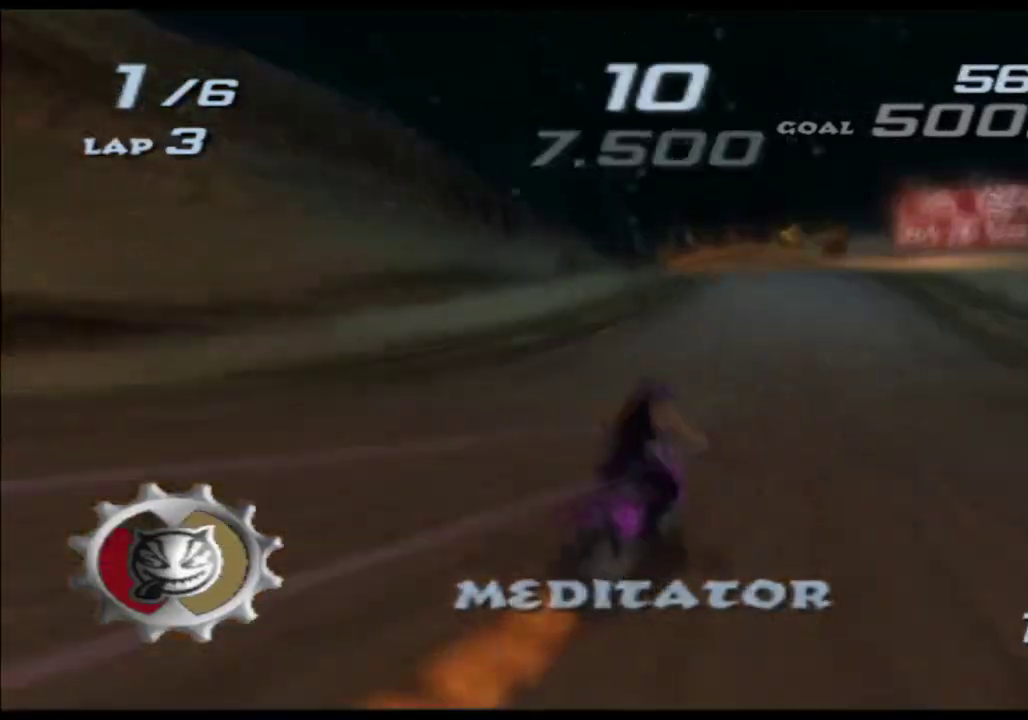
{"buttons": ["A", "X"], "left_stick": "center", "right_stick": "center"}
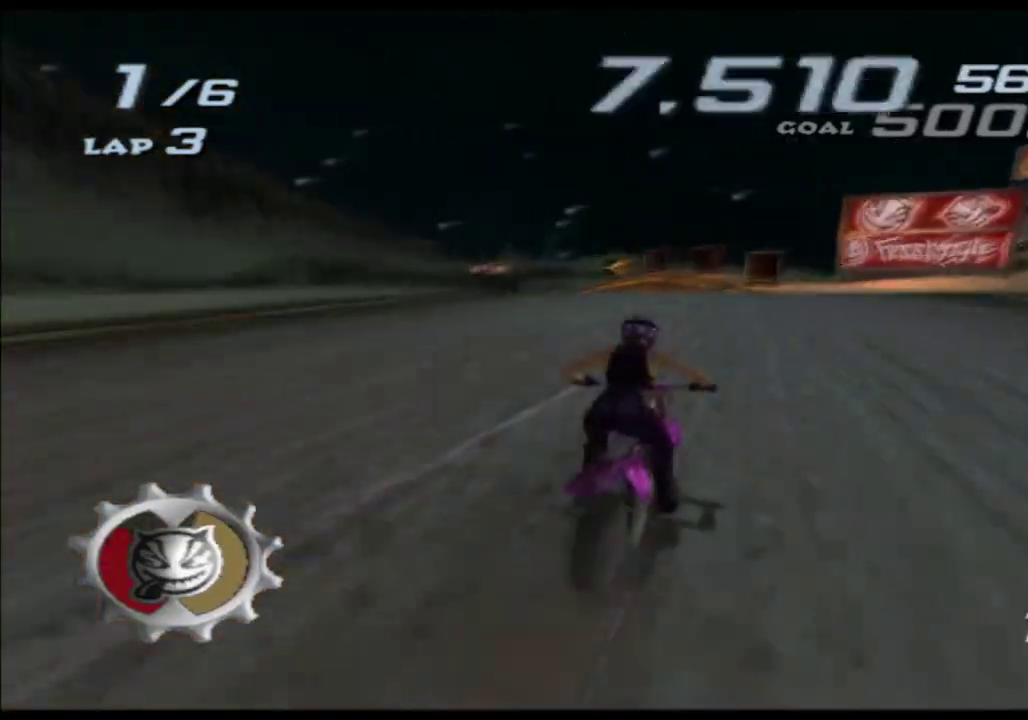
{"buttons": ["A", "X"], "left_stick": "center", "right_stick": "center", "events": [[233, "left_stick", "left"], [367, "left_stick", "center"]]}
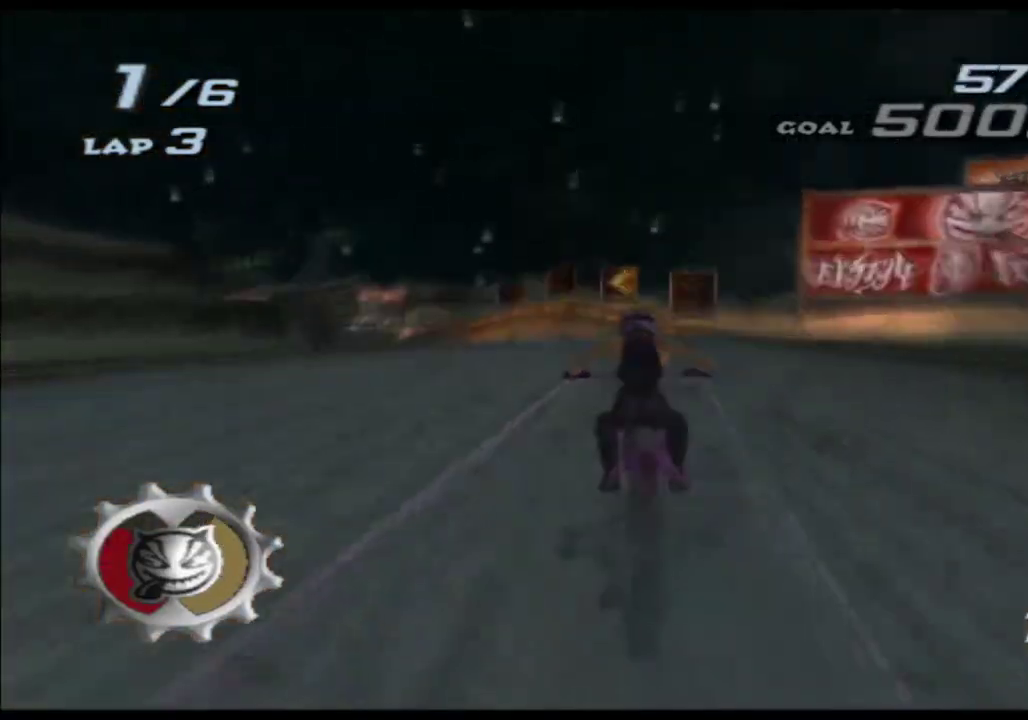
{"buttons": ["A", "X"], "left_stick": "center", "right_stick": "center", "events": [[117, "left_stick", "left"], [267, "left_stick", "center"]]}
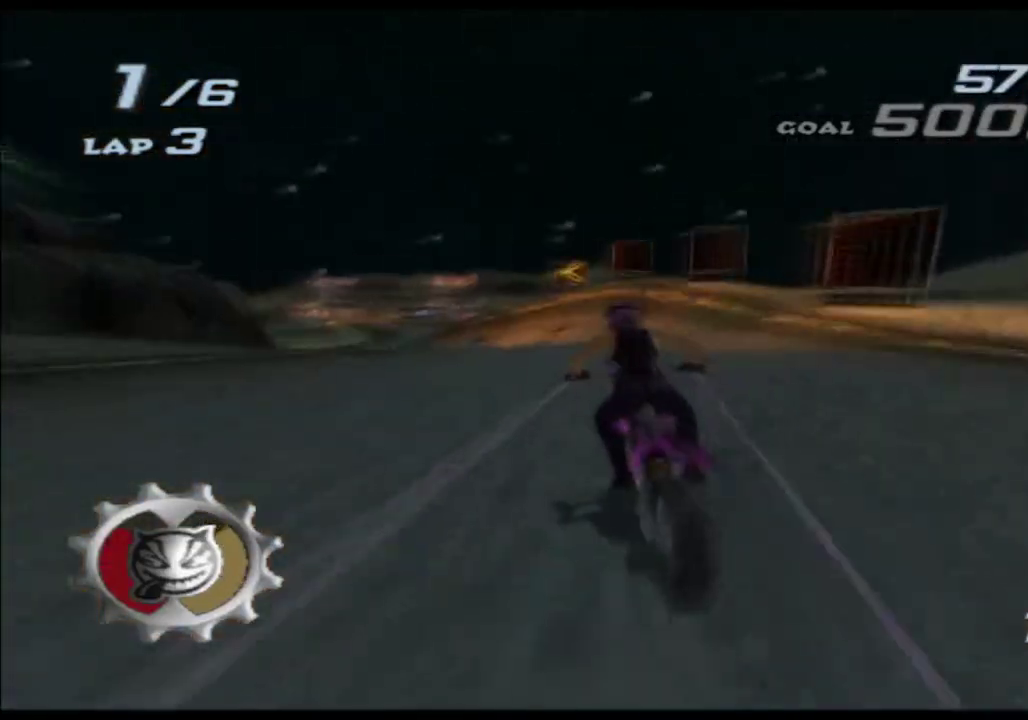
{"buttons": ["A", "X"], "left_stick": "center", "right_stick": "center"}
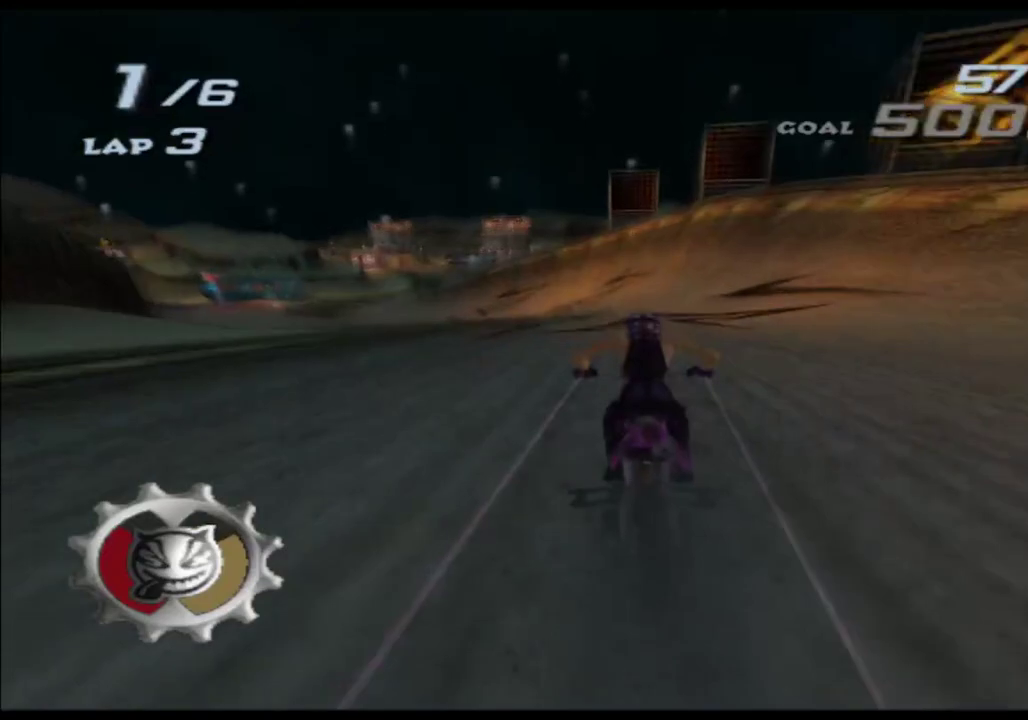
{"buttons": ["A", "X"], "left_stick": "left", "right_stick": "center", "events": [[283, "left_stick", "left"]]}
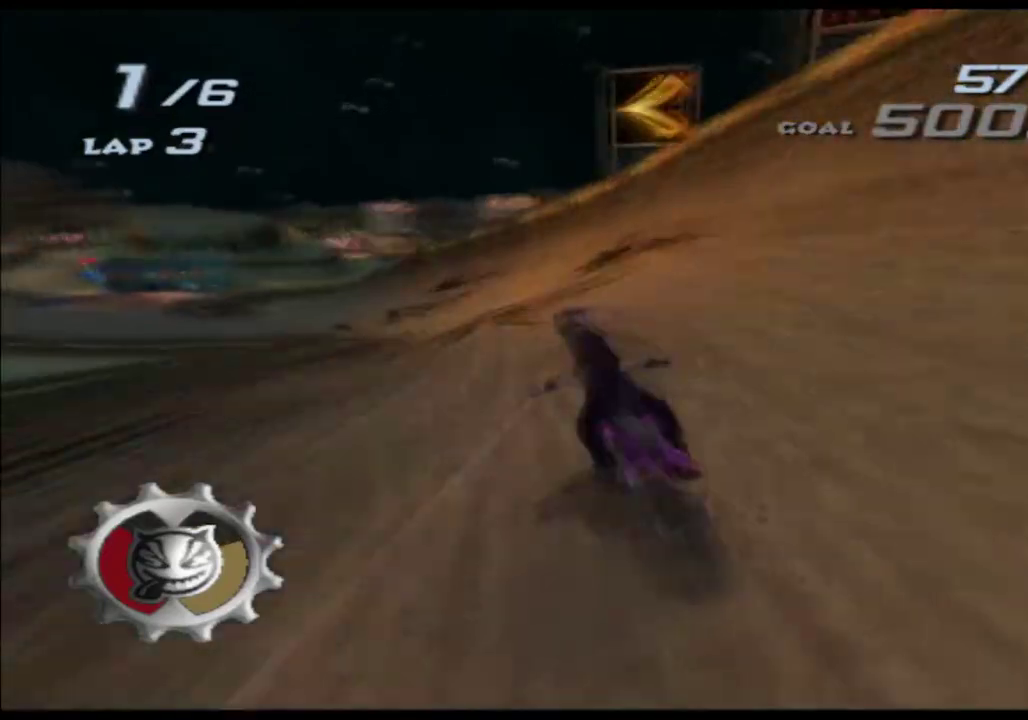
{"buttons": ["A", "X"], "left_stick": "center", "right_stick": "center", "events": [[217, "left_stick", "center"]]}